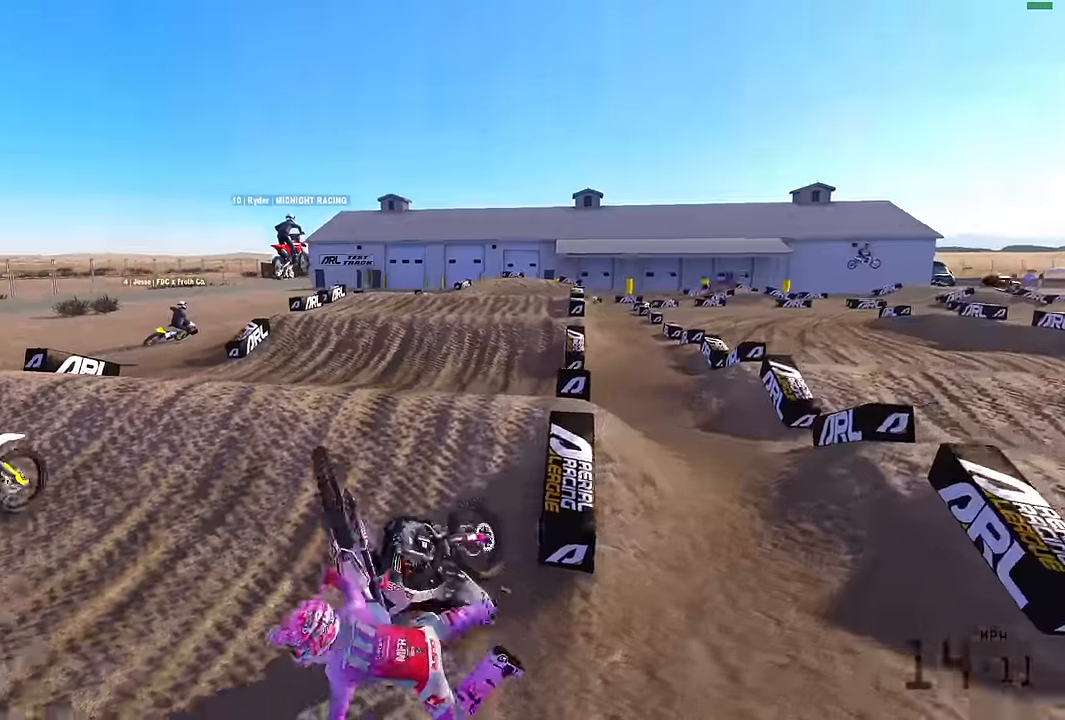
Gameplay with a controller (PlayStation layout); each line is a JSON object with the inputs held at the frame after it. "events" lists button and stick changes between this image and that frame as [ms after this image, input, new state], when the widget could be followed in between.
{"buttons": ["START"], "left_stick": "right", "right_stick": "center", "events": [[33, "START", "up"], [133, "START", "down"], [217, "START", "up"], [267, "START", "down"], [350, "START", "up"], [350, "left_stick", "up-right"], [400, "left_stick", "center"], [450, "START", "down"], [450, "left_stick", "right"]]}
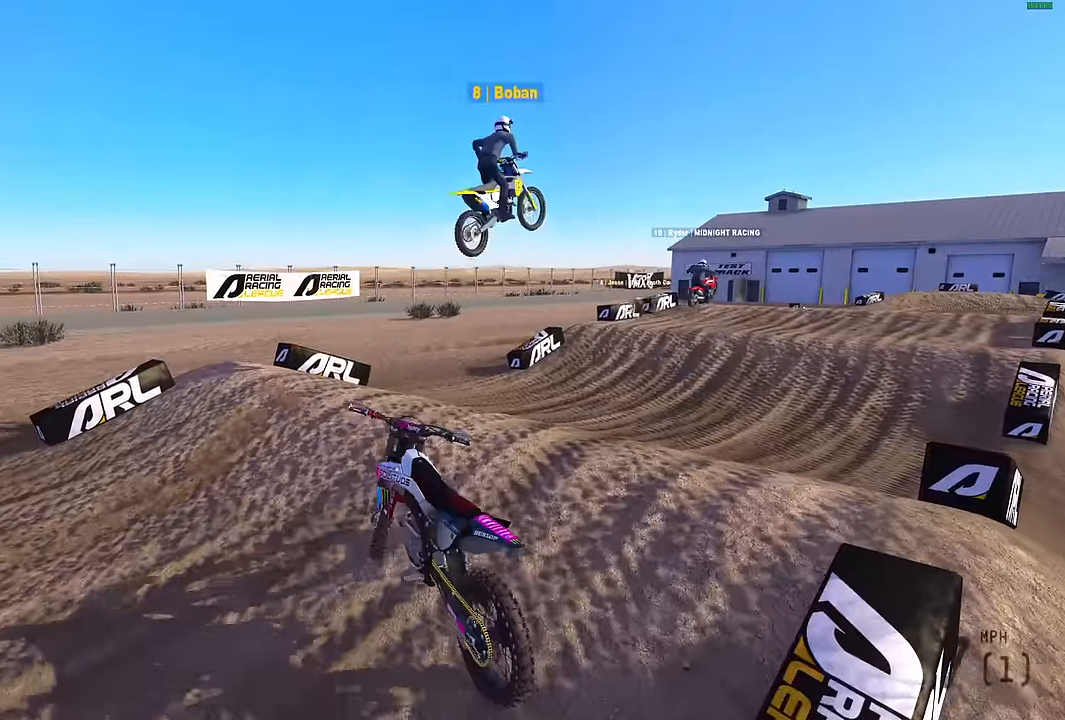
{"buttons": [], "left_stick": "center", "right_stick": "center", "events": [[33, "START", "up"], [83, "START", "down"], [167, "START", "up"], [167, "left_stick", "up-right"], [267, "START", "down"], [350, "START", "up"], [350, "left_stick", "center"], [383, "START", "down"], [467, "START", "up"]]}
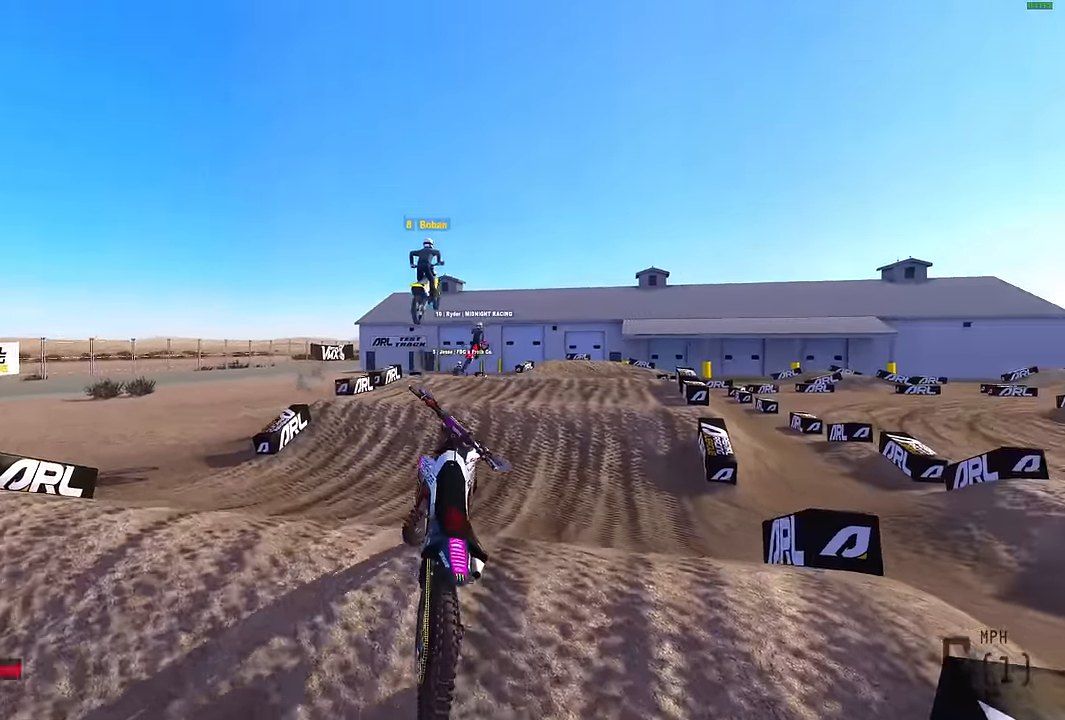
{"buttons": [], "left_stick": "left", "right_stick": "center", "events": [[17, "left_stick", "left"], [67, "START", "down"], [67, "left_stick", "center"], [150, "left_stick", "left"], [167, "START", "up"], [200, "START", "down"], [300, "START", "up"], [384, "START", "down"], [467, "START", "up"]]}
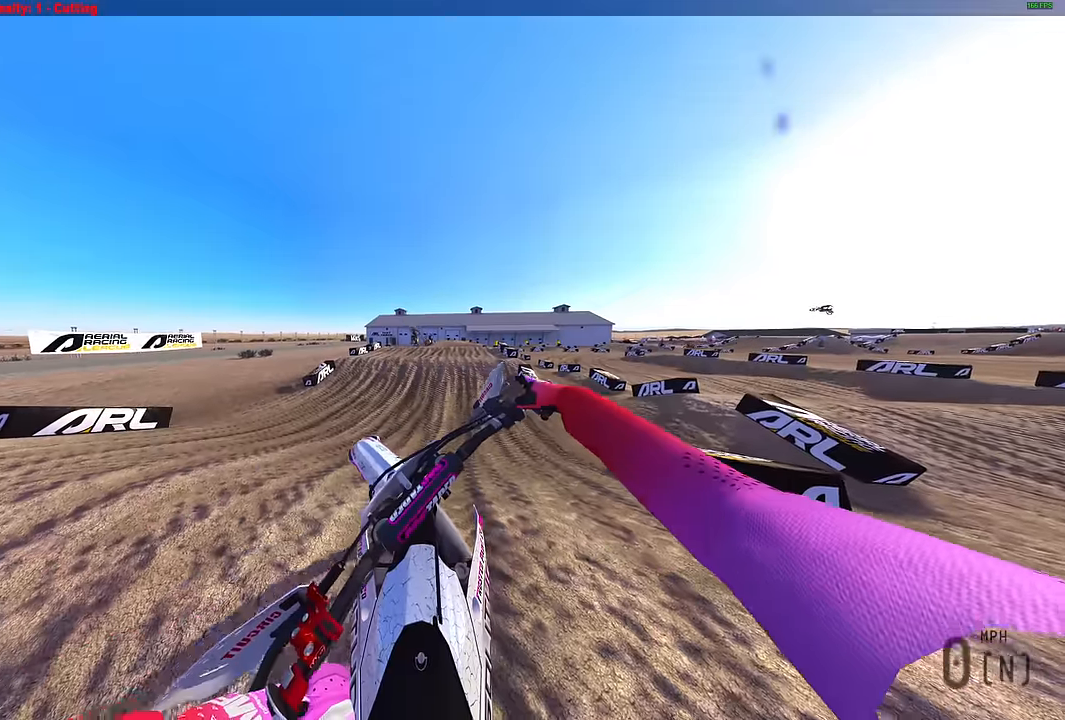
{"buttons": ["R2"], "left_stick": "up-left", "right_stick": "up", "events": [[50, "left_stick", "center"], [117, "R3", "down"], [134, "R2", "down"], [150, "right_stick", "up"], [167, "left_stick", "up"], [200, "R3", "up"], [234, "R2", "up"], [250, "left_stick", "up-left"], [317, "R2", "down"], [417, "R2", "up"], [484, "R2", "down"]]}
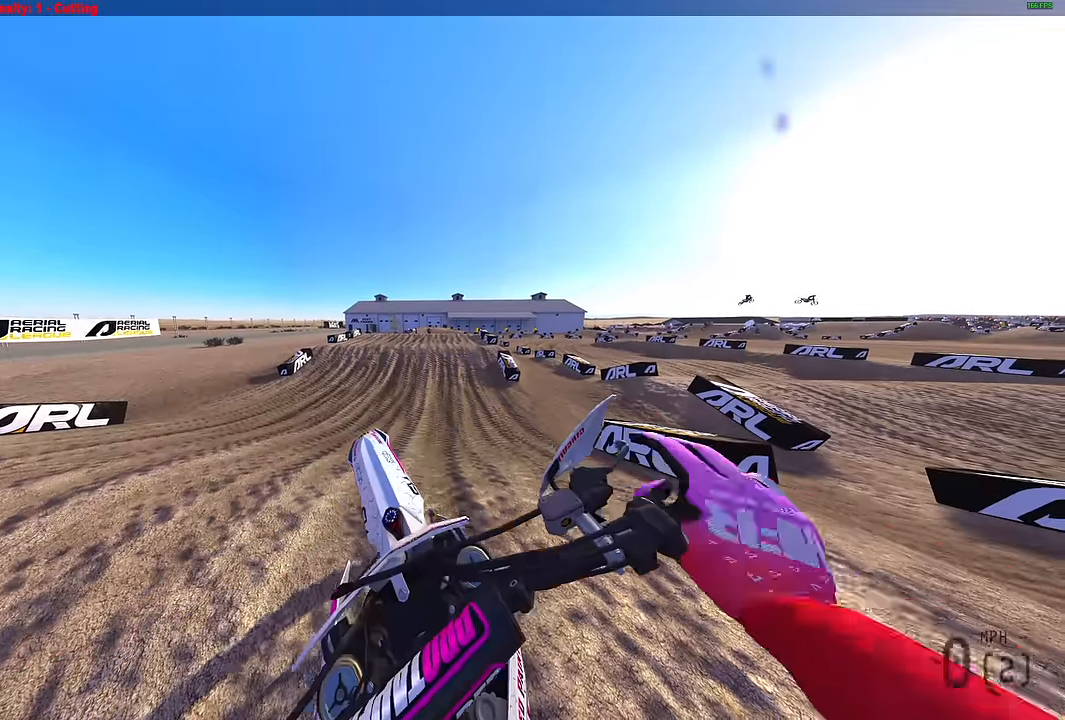
{"buttons": ["L1", "R2"], "left_stick": "up-left", "right_stick": "up", "events": [[267, "L1", "down"], [384, "L1", "up"], [484, "L1", "down"]]}
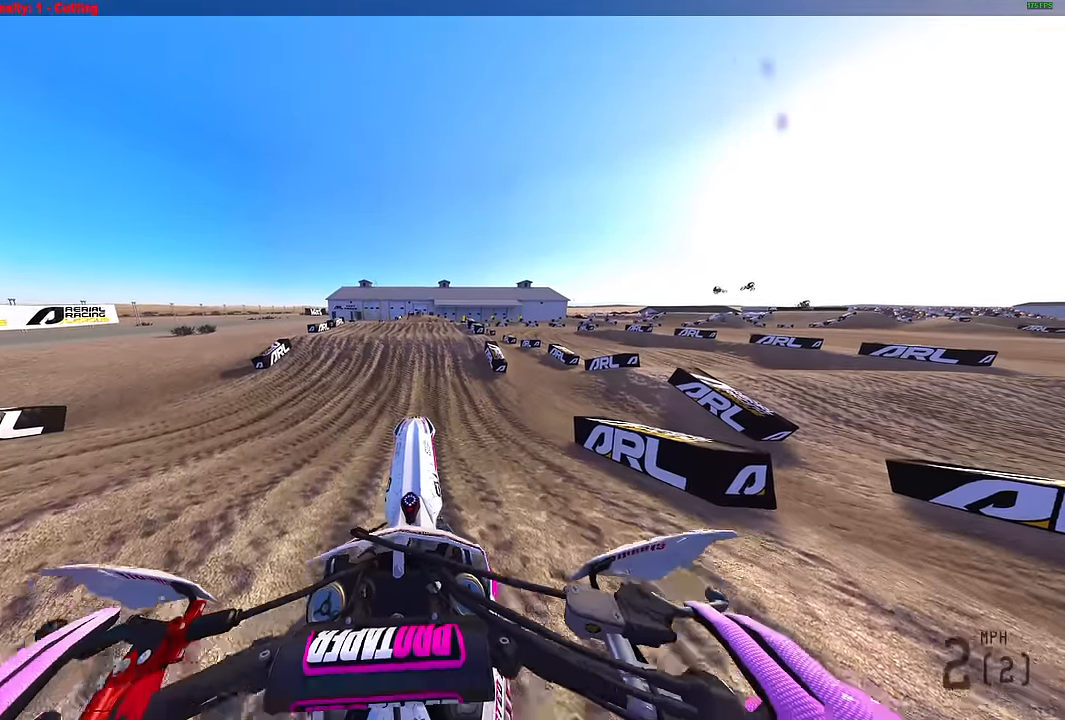
{"buttons": ["R2"], "left_stick": "center", "right_stick": "center", "events": [[67, "left_stick", "center"], [84, "L1", "up"], [184, "L1", "down"], [234, "right_stick", "center"], [250, "L1", "up"], [350, "L1", "down"], [434, "L1", "up"]]}
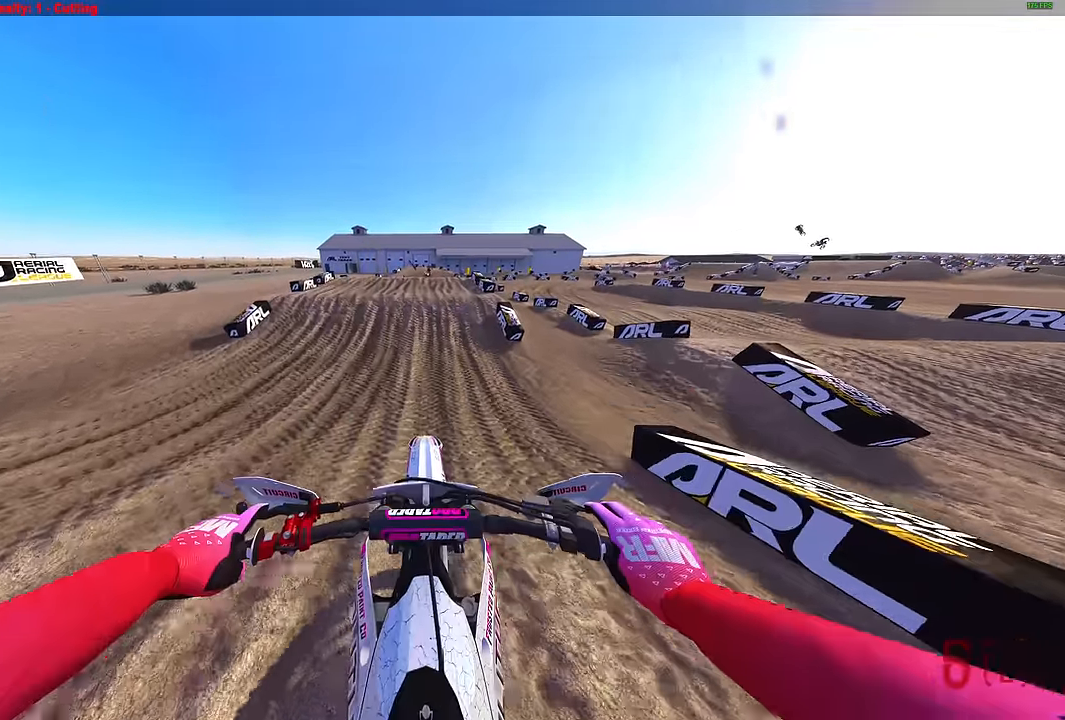
{"buttons": ["R2"], "left_stick": "center", "right_stick": "up", "events": [[17, "L1", "down"], [100, "L1", "up"], [184, "L1", "down"], [267, "L1", "up"], [350, "right_stick", "up"]]}
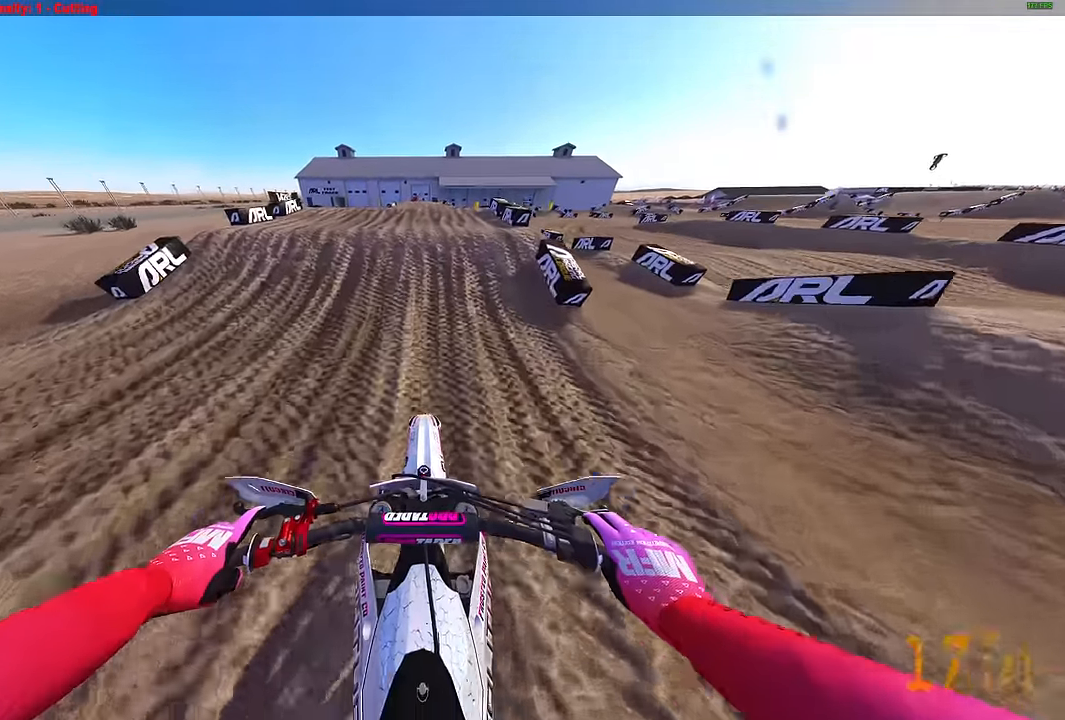
{"buttons": ["R2"], "left_stick": "center", "right_stick": "up", "events": [[84, "right_stick", "center"], [167, "right_stick", "down-right"], [334, "right_stick", "up"]]}
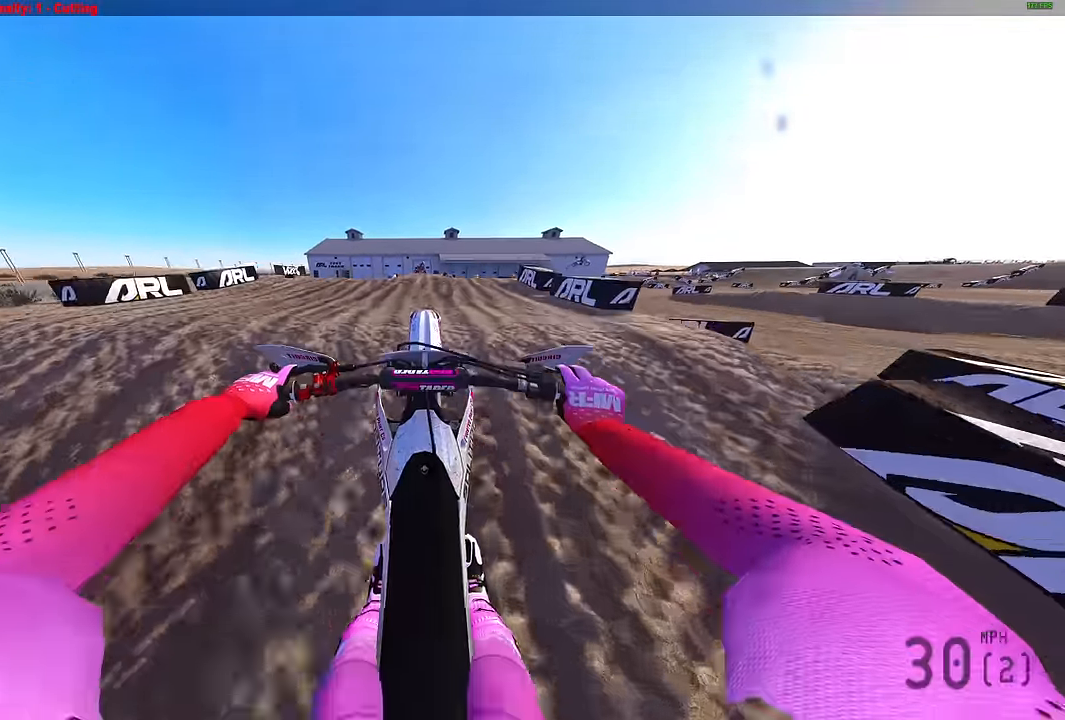
{"buttons": ["R2"], "left_stick": "up-right", "right_stick": "up", "events": [[317, "left_stick", "up-right"]]}
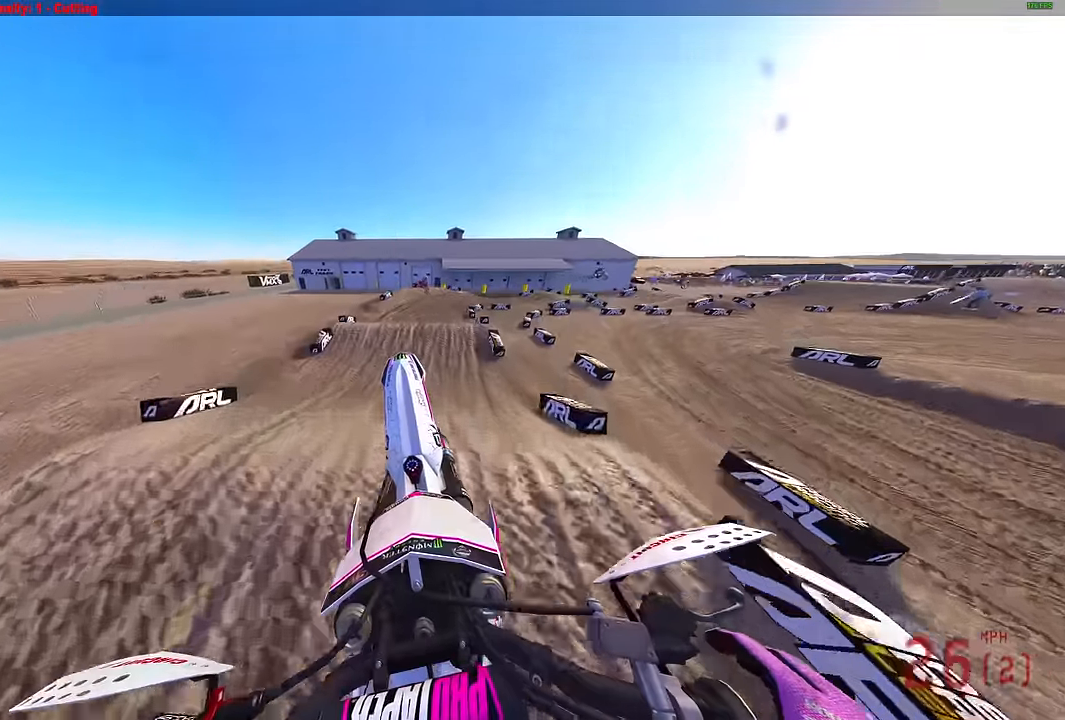
{"buttons": [], "left_stick": "center", "right_stick": "up", "events": [[367, "left_stick", "center"], [450, "R2", "up"]]}
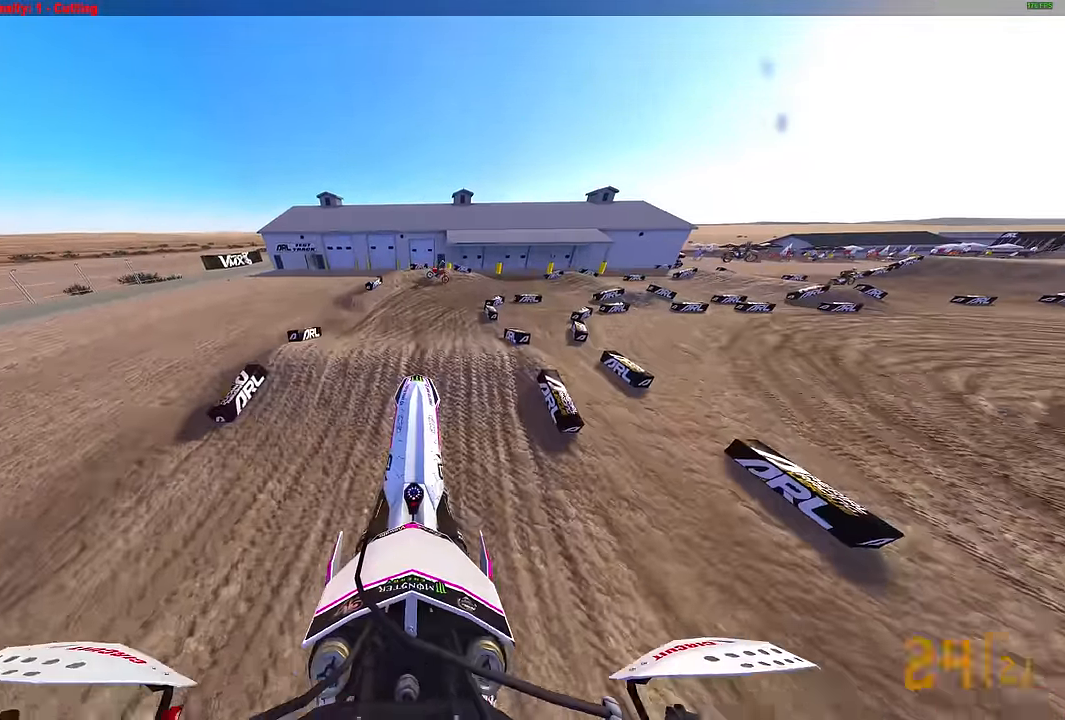
{"buttons": ["R2"], "left_stick": "up-right", "right_stick": "down", "events": [[84, "right_stick", "center"], [284, "right_stick", "down"], [434, "R2", "down"], [434, "left_stick", "right"], [500, "left_stick", "up-right"]]}
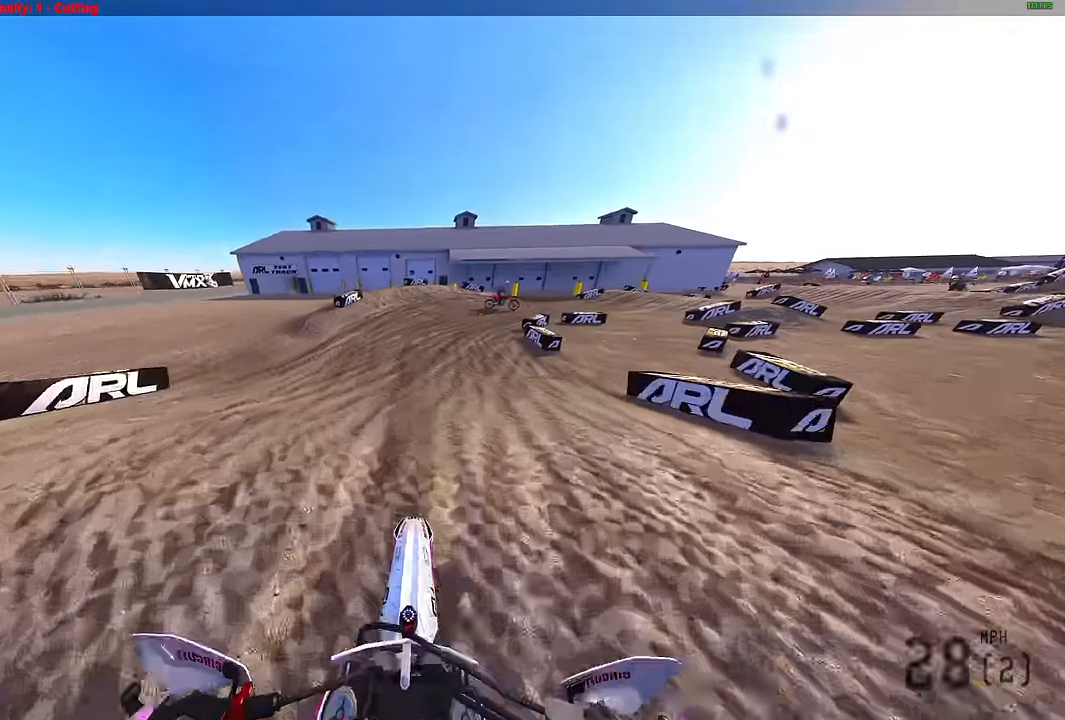
{"buttons": ["R2"], "left_stick": "right", "right_stick": "up", "events": [[184, "left_stick", "right"], [234, "right_stick", "center"], [284, "R2", "up"], [384, "right_stick", "up"], [467, "R2", "down"]]}
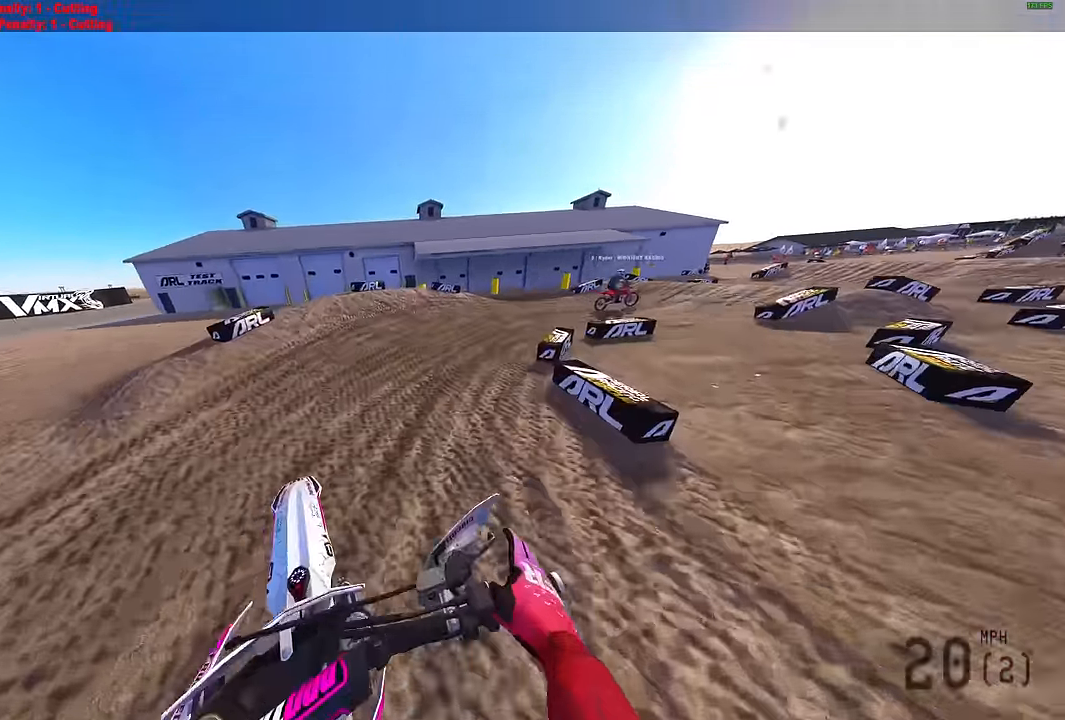
{"buttons": ["R2"], "left_stick": "right", "right_stick": "up-left", "events": [[67, "R2", "up"], [150, "right_stick", "up-left"], [300, "R2", "down"]]}
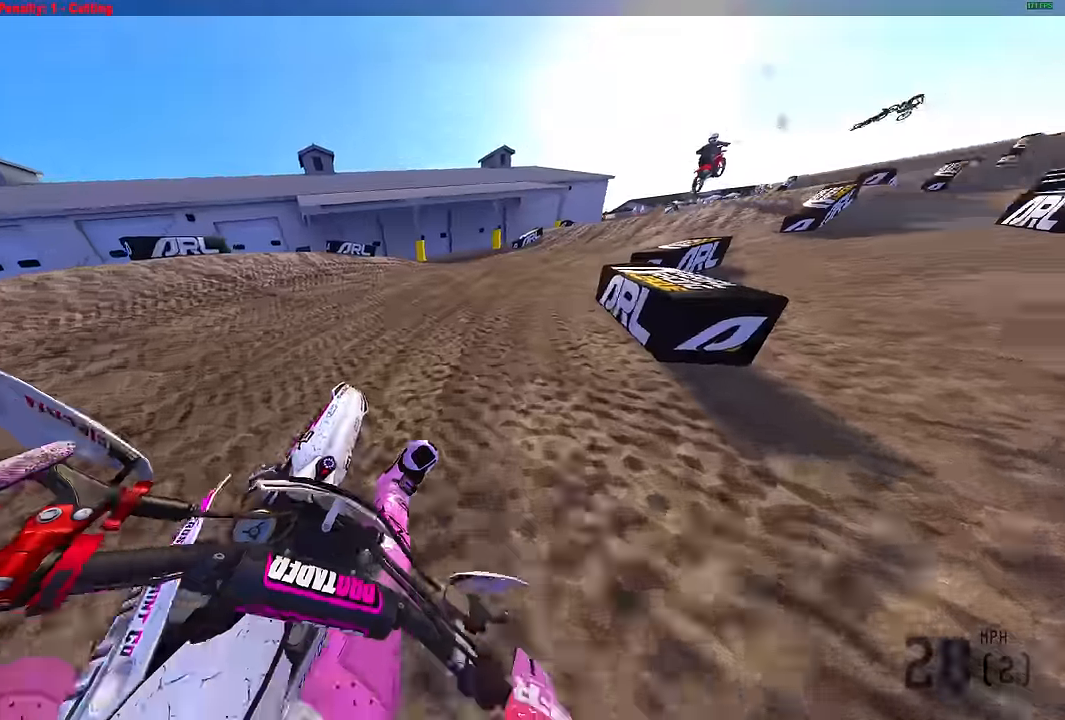
{"buttons": ["R2"], "left_stick": "up-right", "right_stick": "up", "events": [[400, "left_stick", "up-right"], [500, "right_stick", "up"]]}
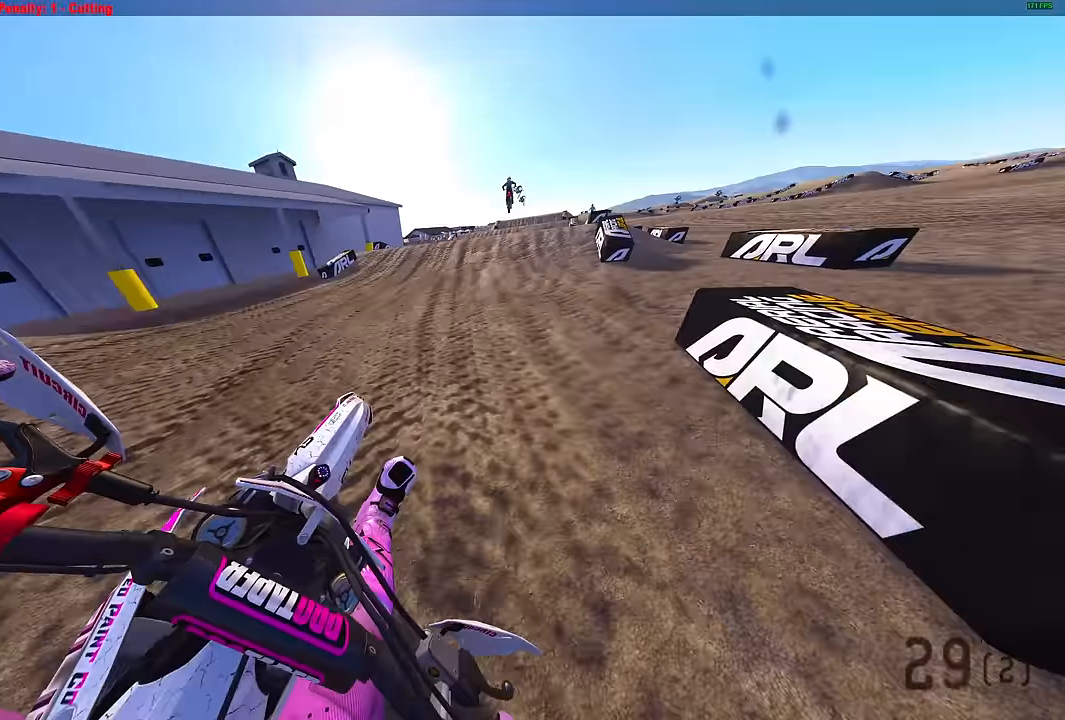
{"buttons": ["R2"], "left_stick": "up-right", "right_stick": "up", "events": [[100, "left_stick", "center"], [434, "left_stick", "up-right"]]}
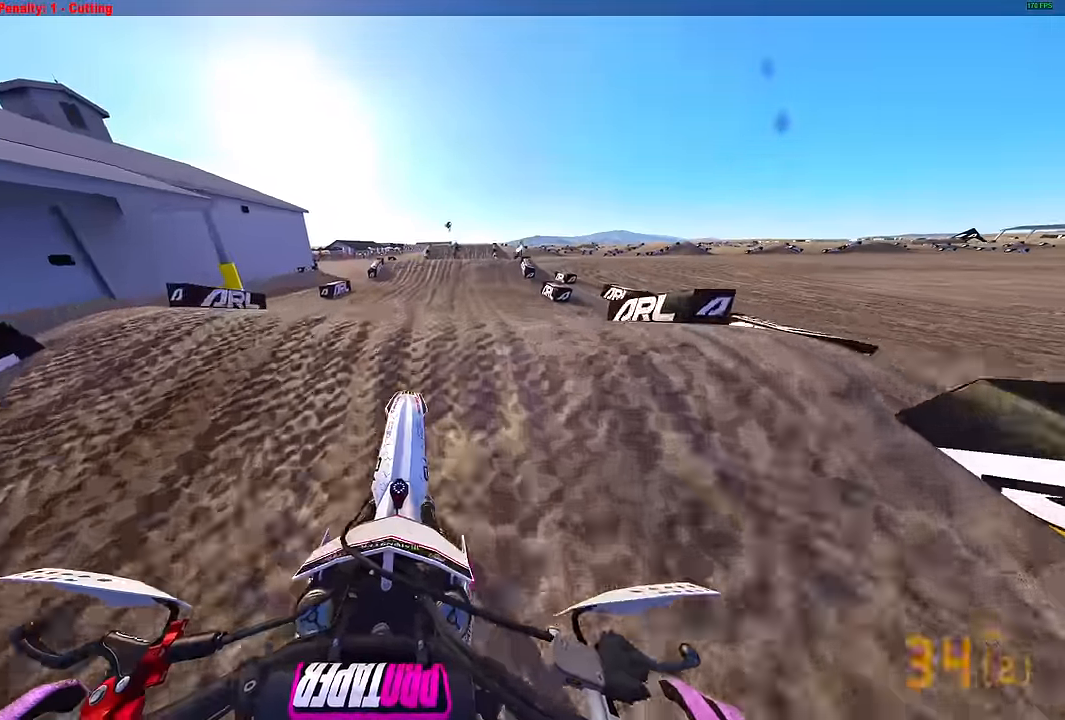
{"buttons": ["R2"], "left_stick": "center", "right_stick": "center", "events": [[117, "right_stick", "center"], [184, "left_stick", "center"], [250, "TRIANGLE", "down"], [467, "TRIANGLE", "up"]]}
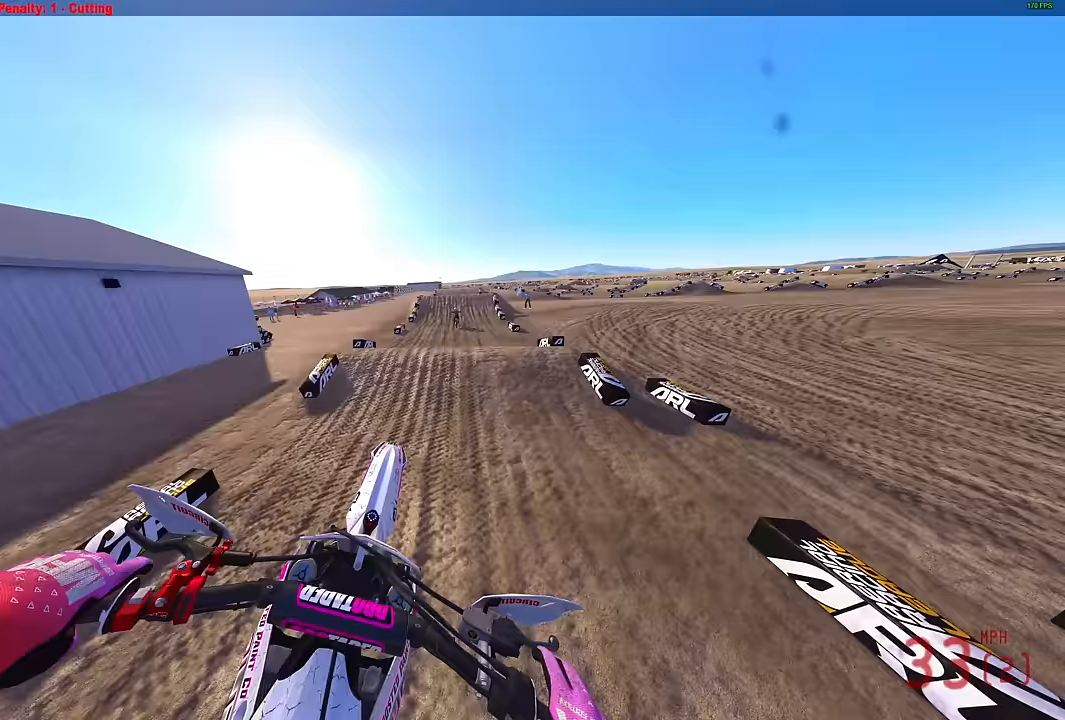
{"buttons": ["R2"], "left_stick": "center", "right_stick": "center", "events": [[133, "R3", "down"], [217, "R3", "up"]]}
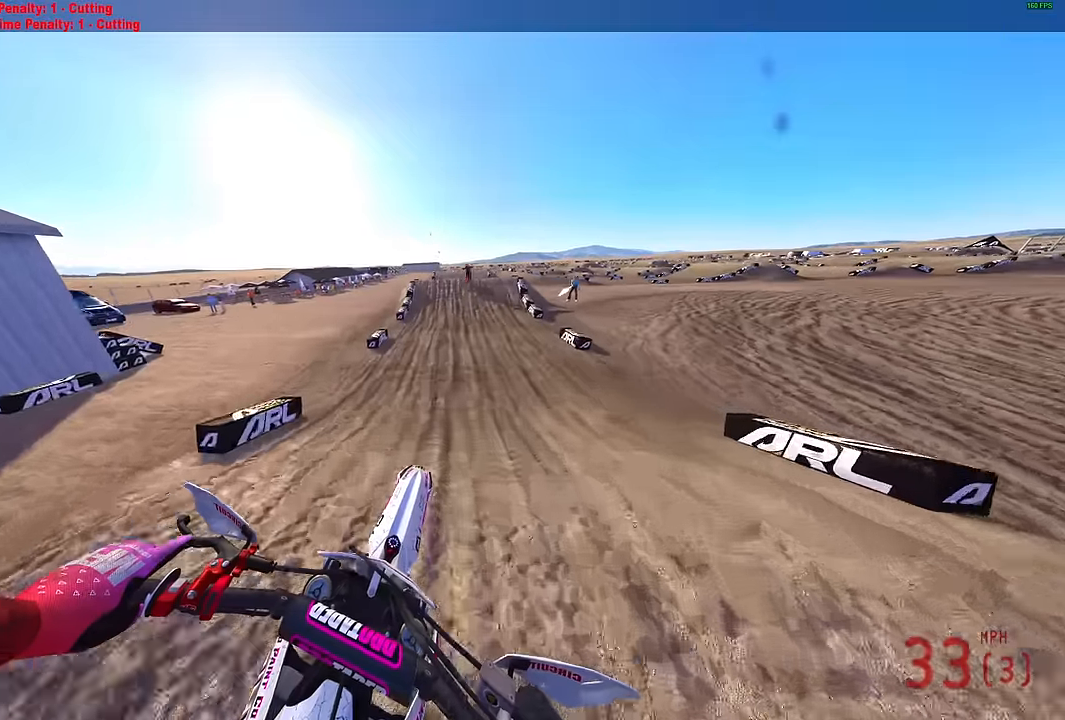
{"buttons": ["R2"], "left_stick": "center", "right_stick": "up", "events": [[83, "right_stick", "up-right"], [200, "right_stick", "up"]]}
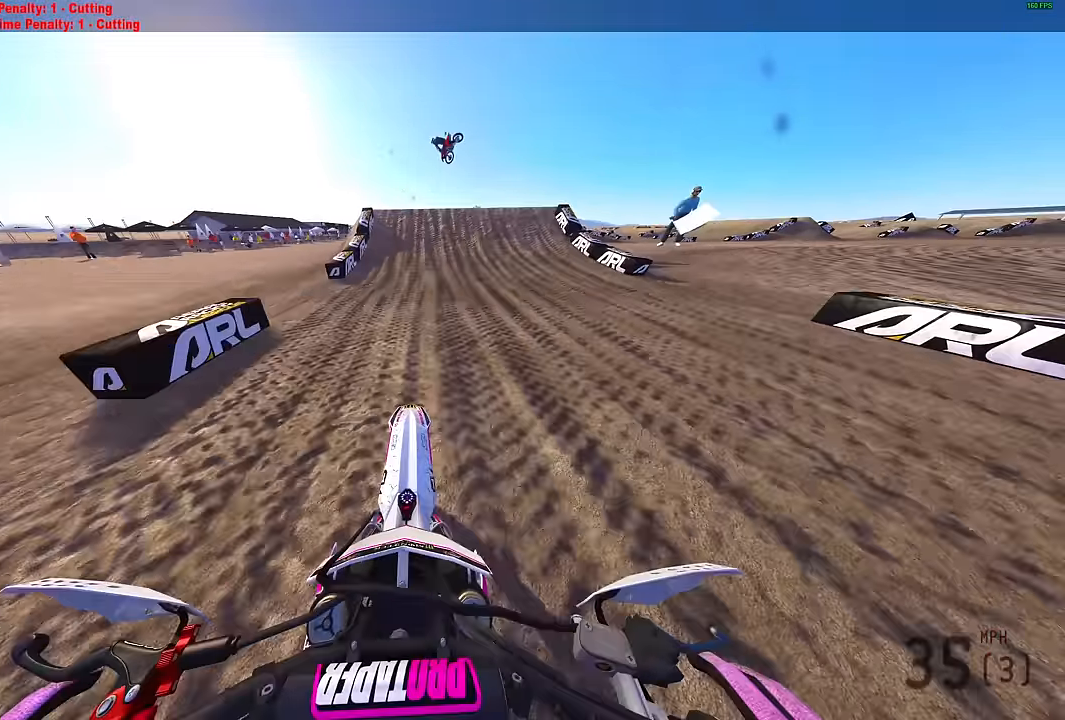
{"buttons": ["R2"], "left_stick": "center", "right_stick": "up", "events": [[150, "right_stick", "center"], [383, "right_stick", "up"]]}
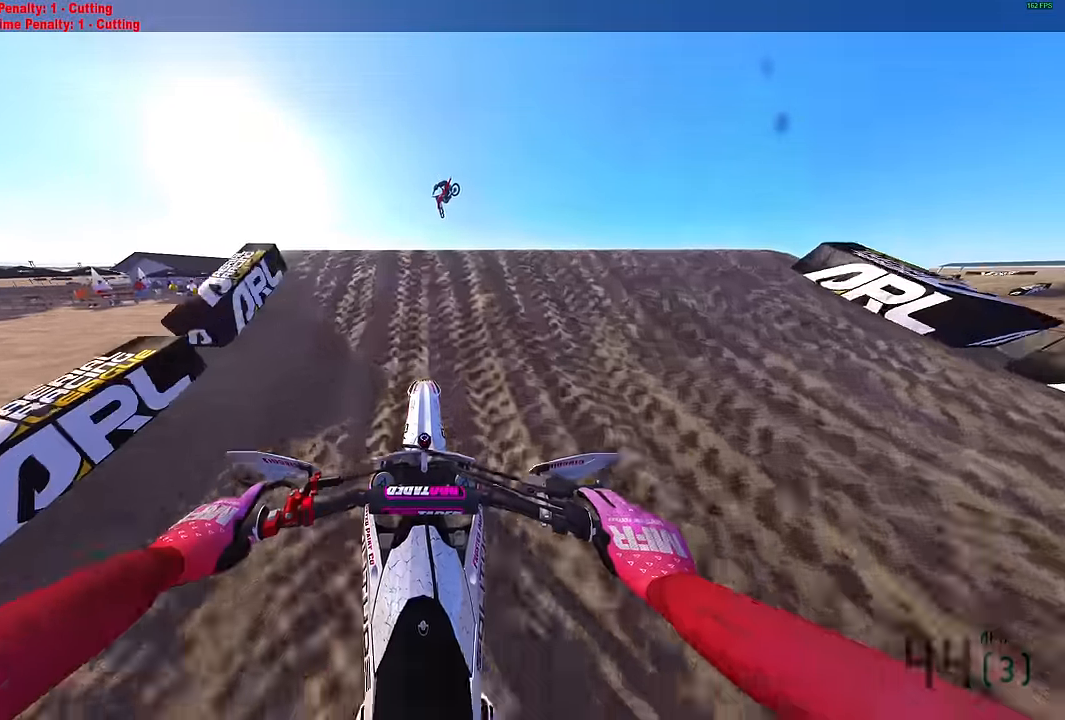
{"buttons": [], "left_stick": "center", "right_stick": "center", "events": [[50, "R2", "up"], [283, "right_stick", "center"]]}
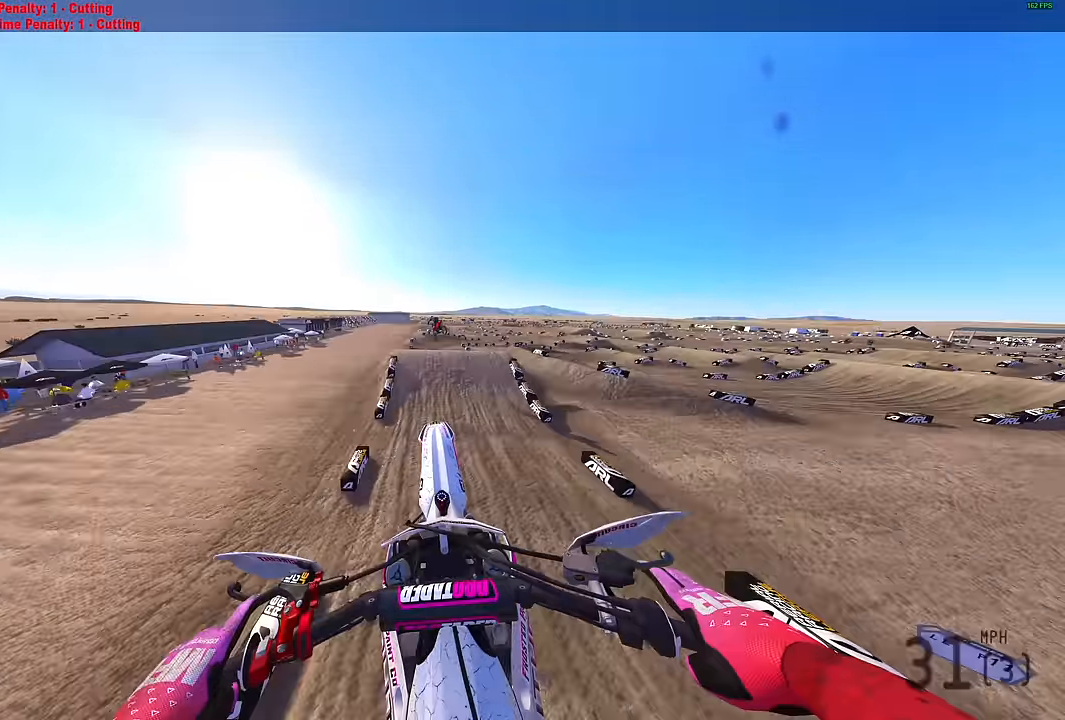
{"buttons": [], "left_stick": "center", "right_stick": "center", "events": []}
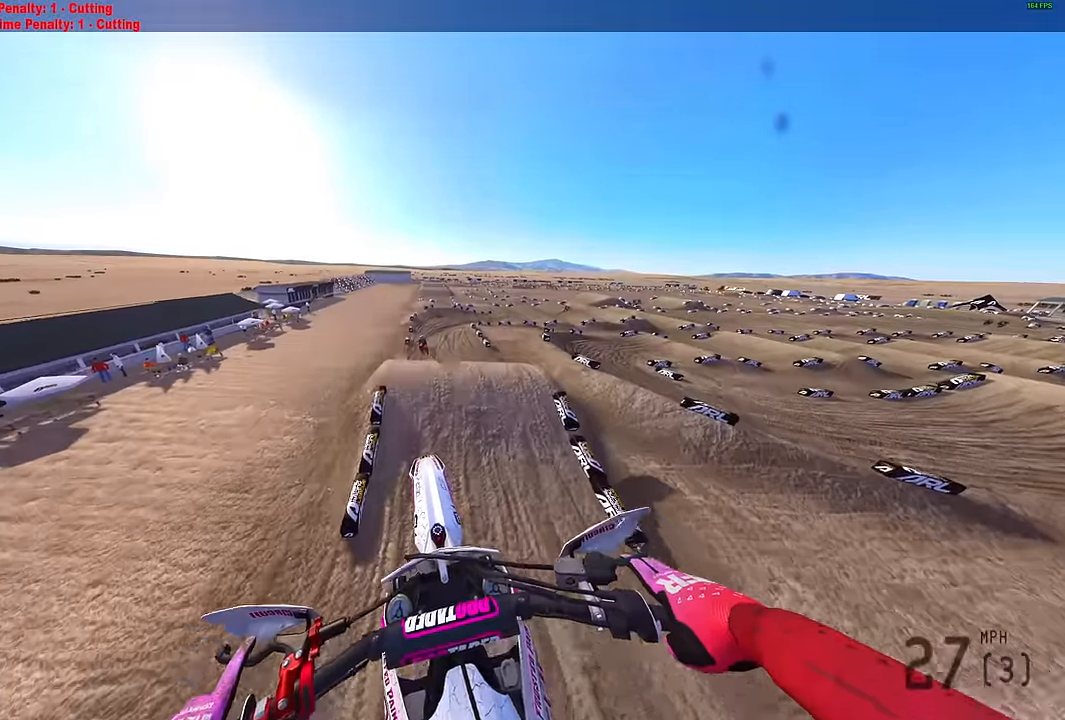
{"buttons": ["R2"], "left_stick": "right", "right_stick": "up-right", "events": [[300, "right_stick", "right"], [367, "R2", "down"], [400, "left_stick", "right"], [433, "right_stick", "up-right"]]}
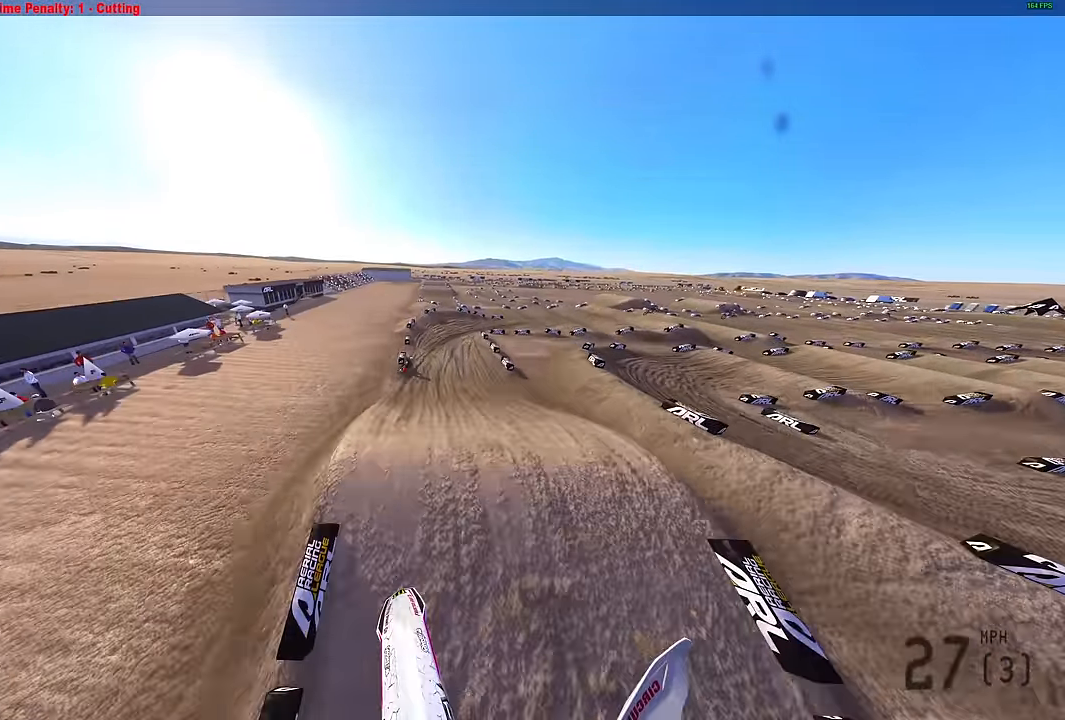
{"buttons": ["R2"], "left_stick": "up-right", "right_stick": "up-right", "events": [[17, "left_stick", "up-right"]]}